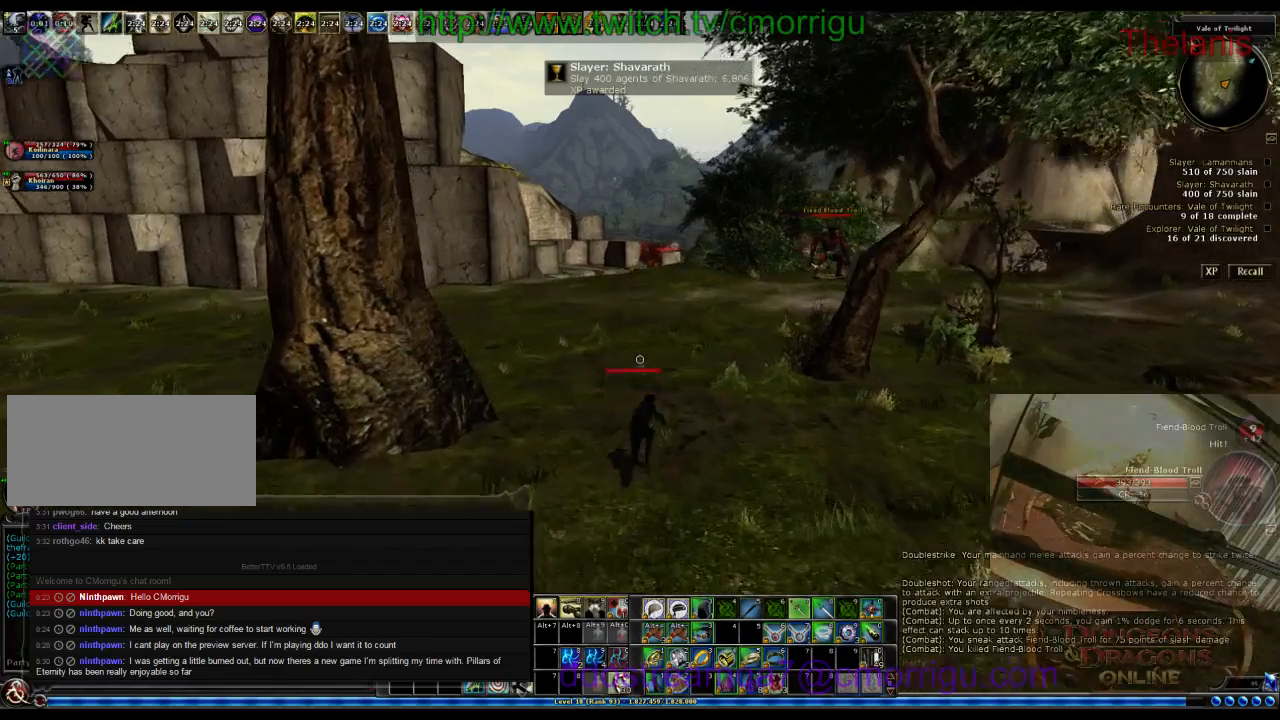
Gameplay with keyboard; each line is a JSON object with the keys held at the frame after it. "events" lists presses ("down") and releases ("up") of ".", "/", "0", "1", "2", "3", "4", "5", "6", "7", "8", "9", "a", "b", "backslash", "backspace", "c", "caps_lock", "comma", "ctrl_l", "ctrl_r", "d", "e", "equals", "escape", "f", "f1", "f10", "f11", "f12", "f2", "f3", "f4", "f5", "f6", "f7", "f8", "f9", "g", "h", "i", "j", "k", "l", "lbracket", "m", "minus", "n", "o", "p", "q", "quote", "r", "rbracket", "return", "s", "semicolon", "shift_l", "shift_r", "space", "t", "tab", "tilde", "u", "v", "w", "x", "y" and "z" between this image and that frame as [ms after this image, input, new state], when the widget could be followed in between. No other keys are recorded. Mouse input is not recorded.
{"keys": ["w"], "events": []}
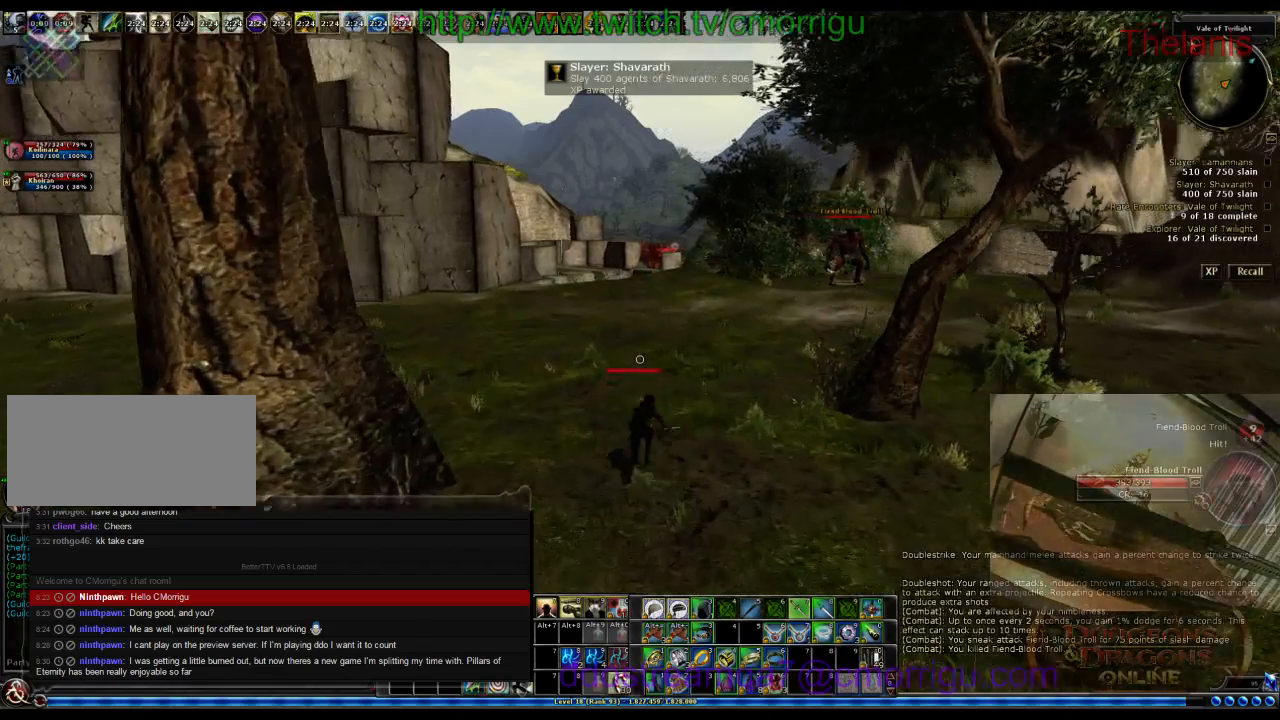
{"keys": ["w"], "events": []}
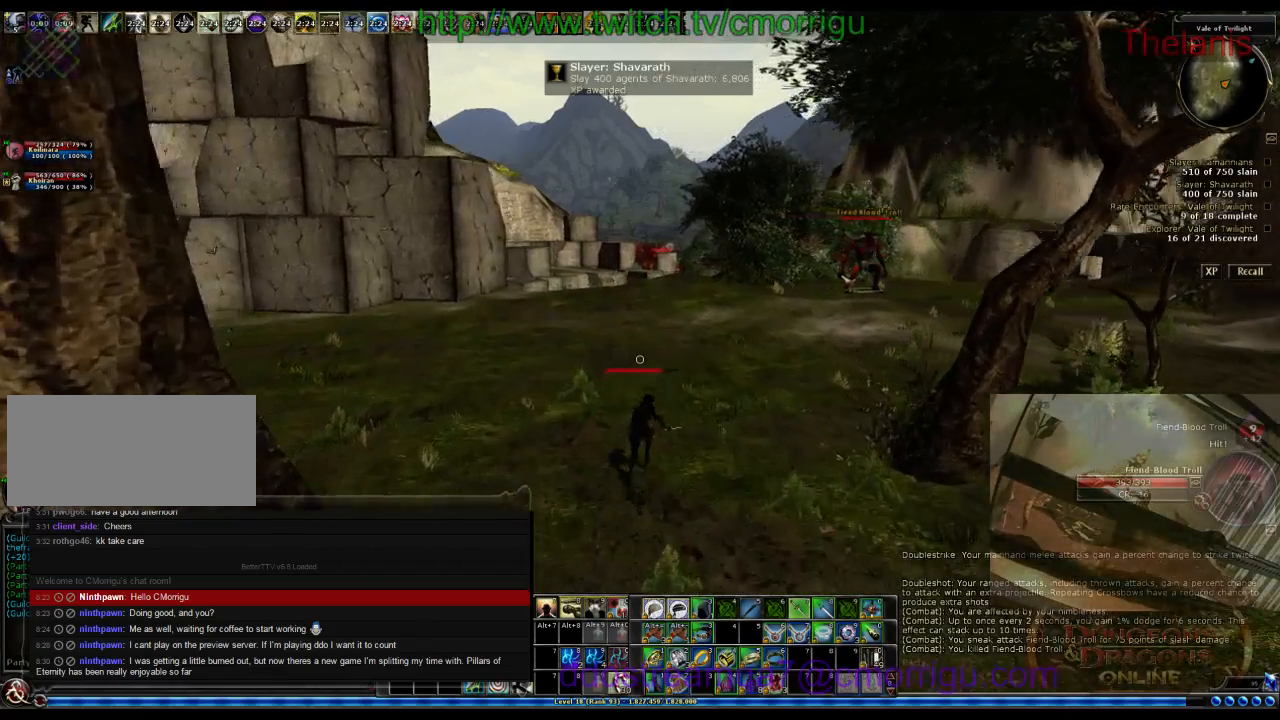
{"keys": ["a", "w"], "events": [[167, "a", "down"]]}
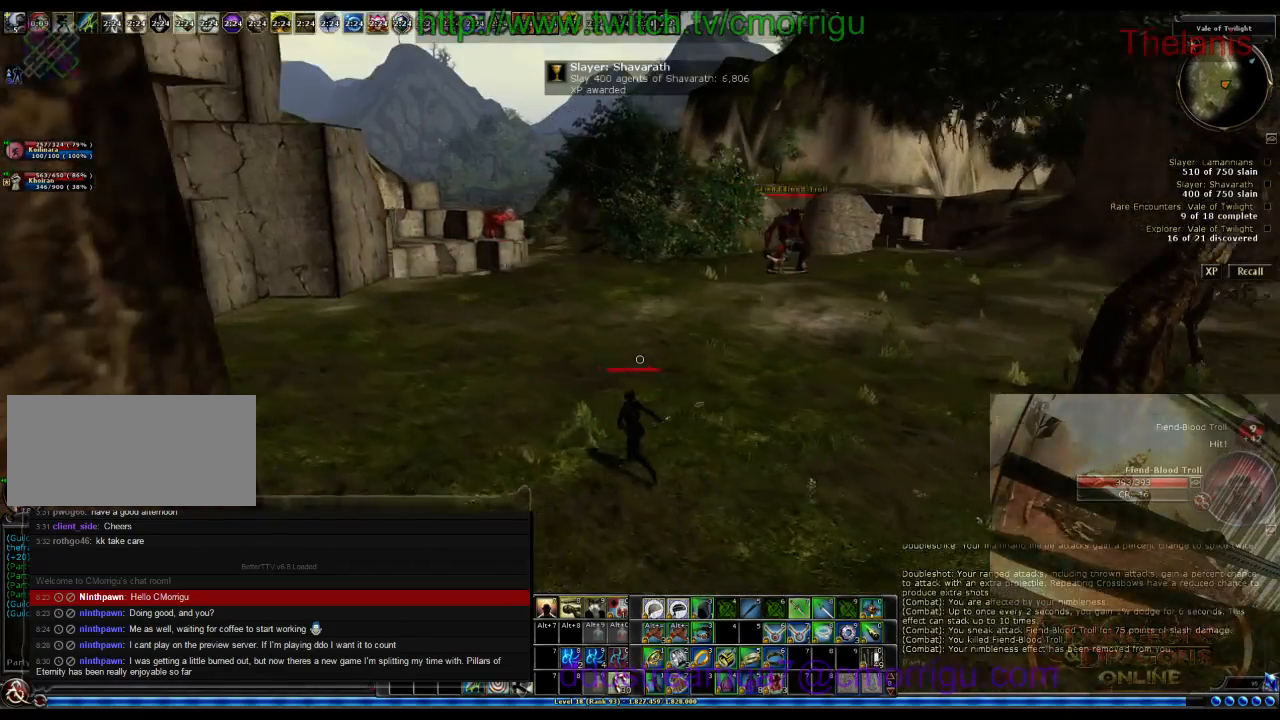
{"keys": ["a", "w"], "events": []}
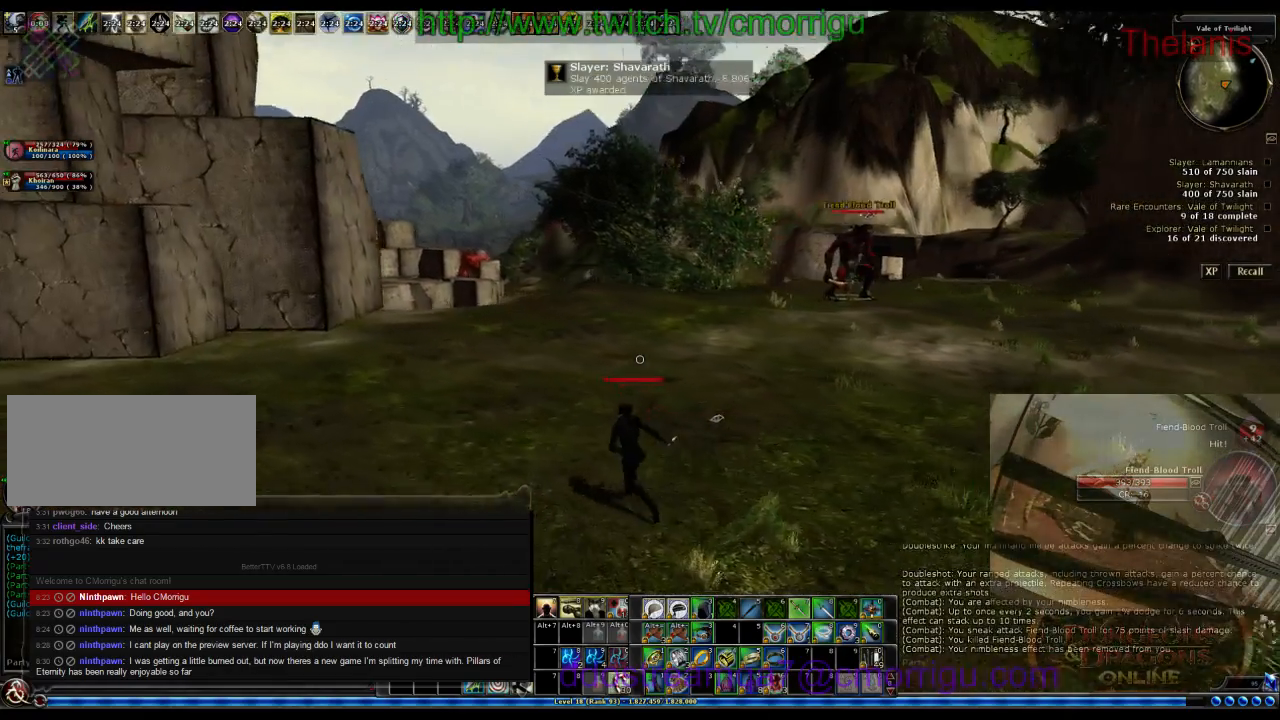
{"keys": ["a", "w"], "events": []}
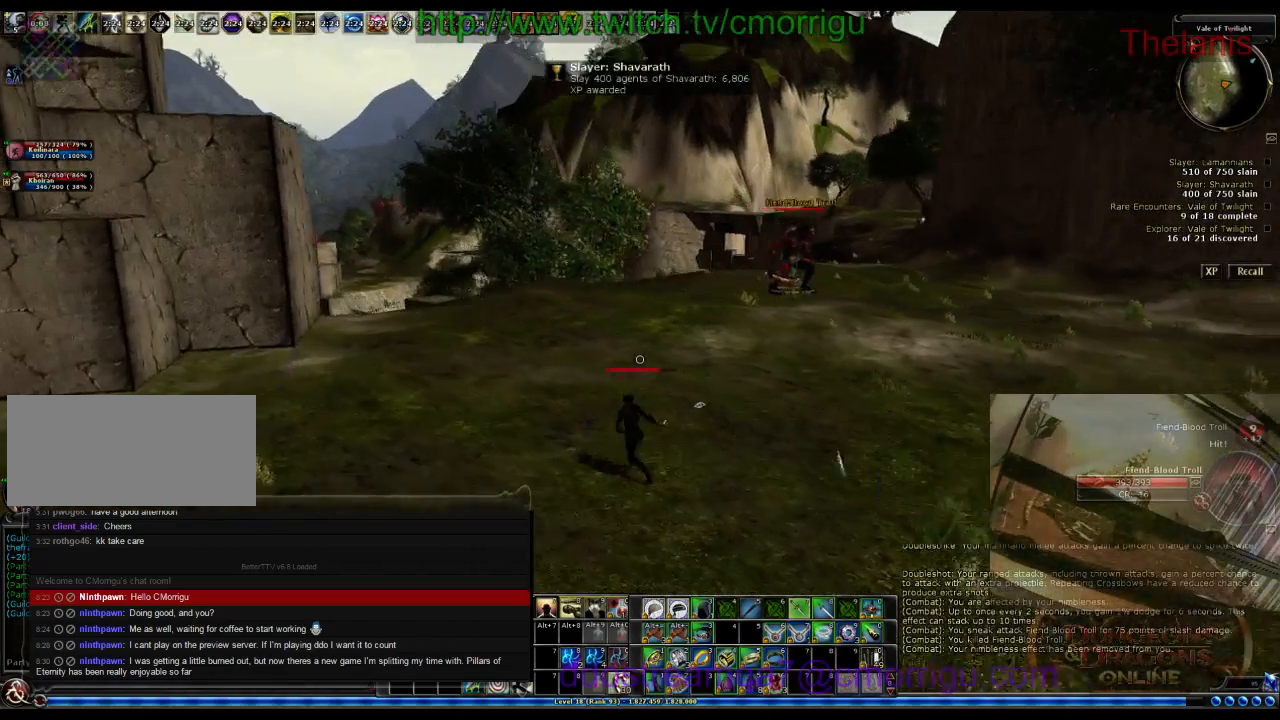
{"keys": ["a", "w"], "events": []}
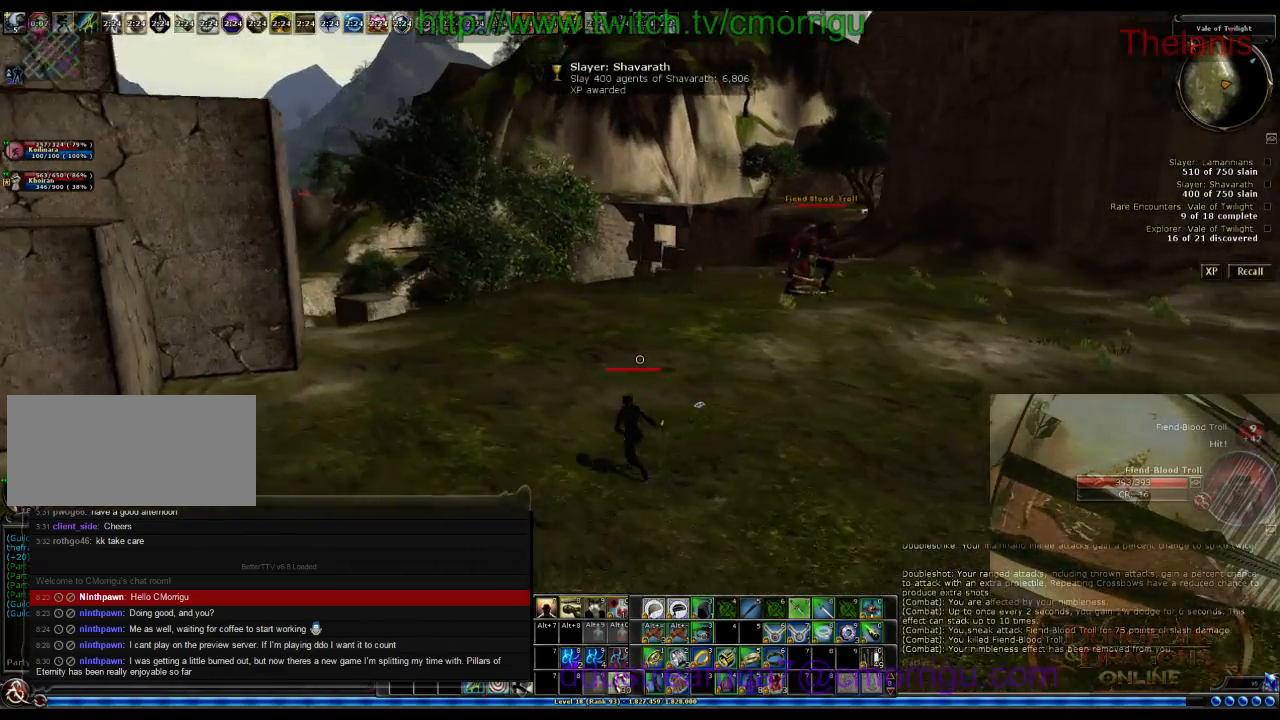
{"keys": ["a", "w"], "events": []}
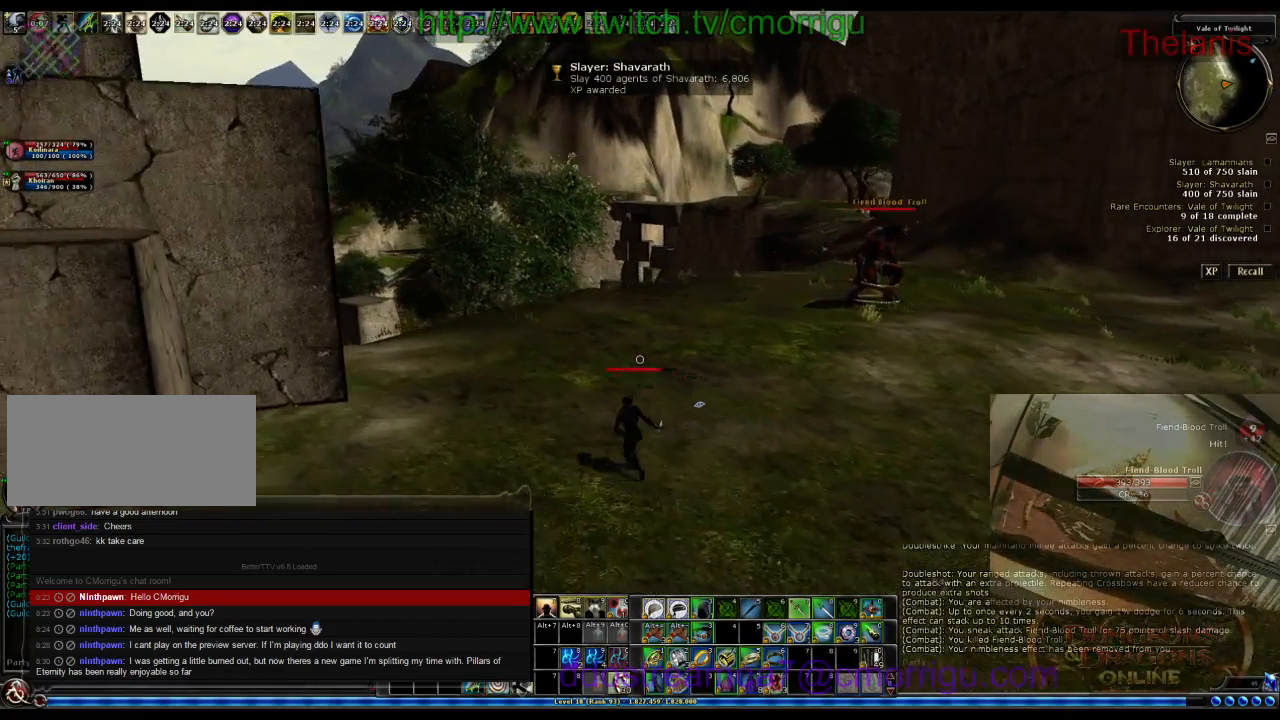
{"keys": ["w"], "events": [[467, "a", "up"]]}
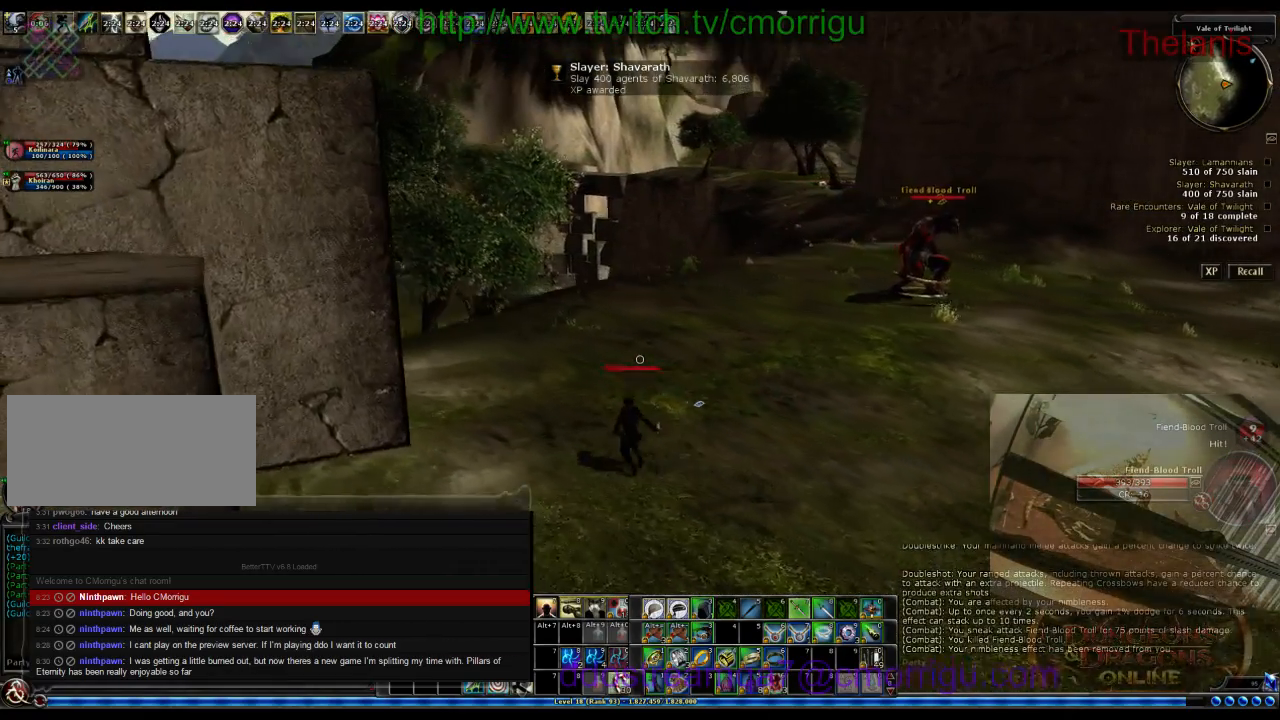
{"keys": ["w"], "events": []}
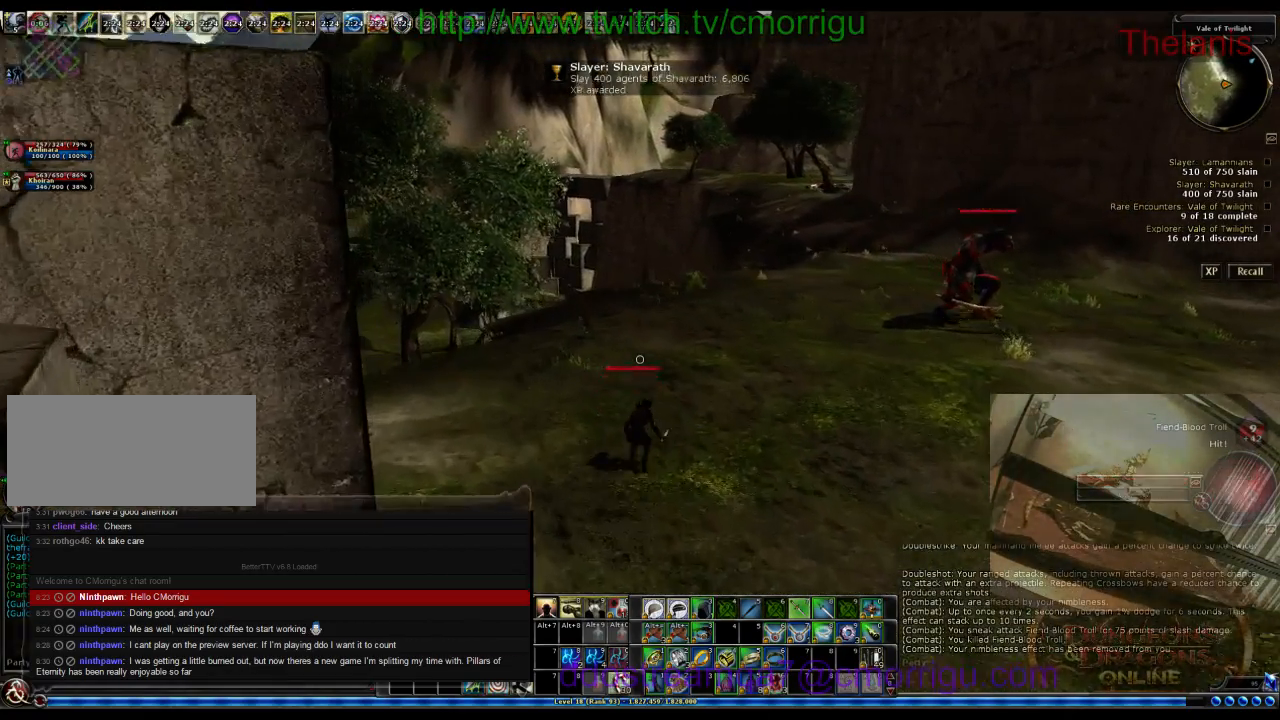
{"keys": ["w"], "events": []}
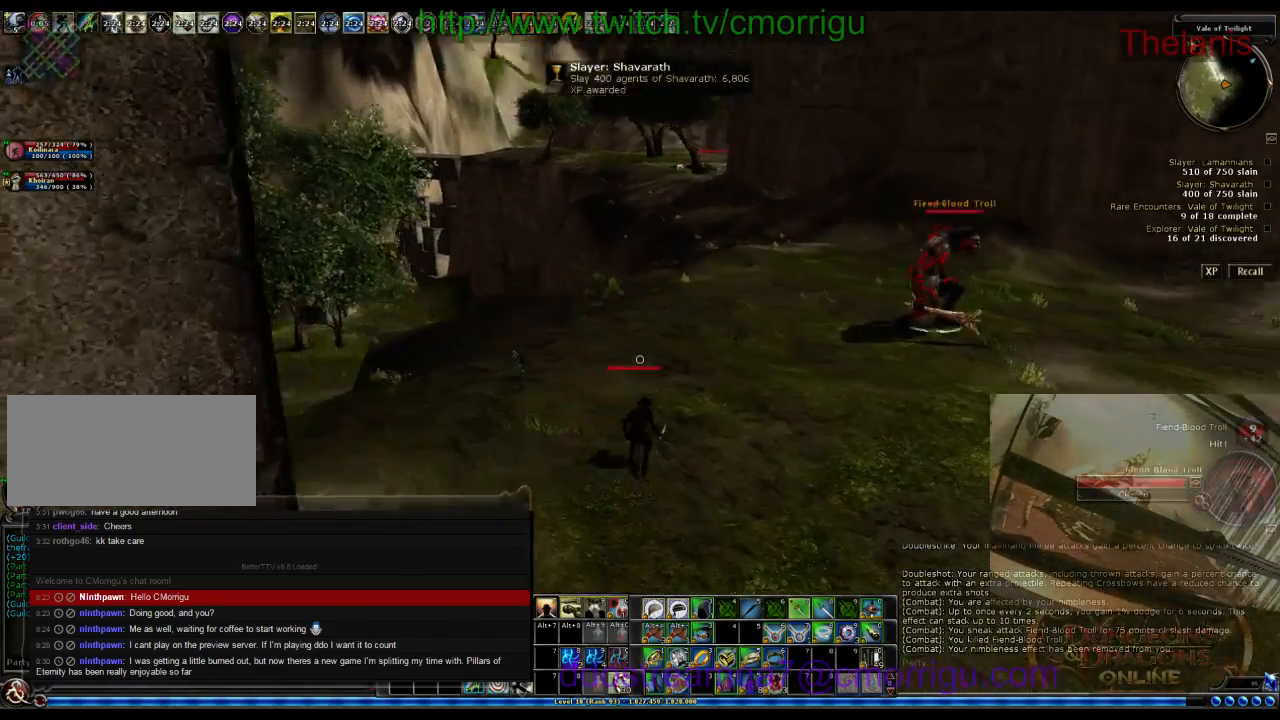
{"keys": ["w"], "events": []}
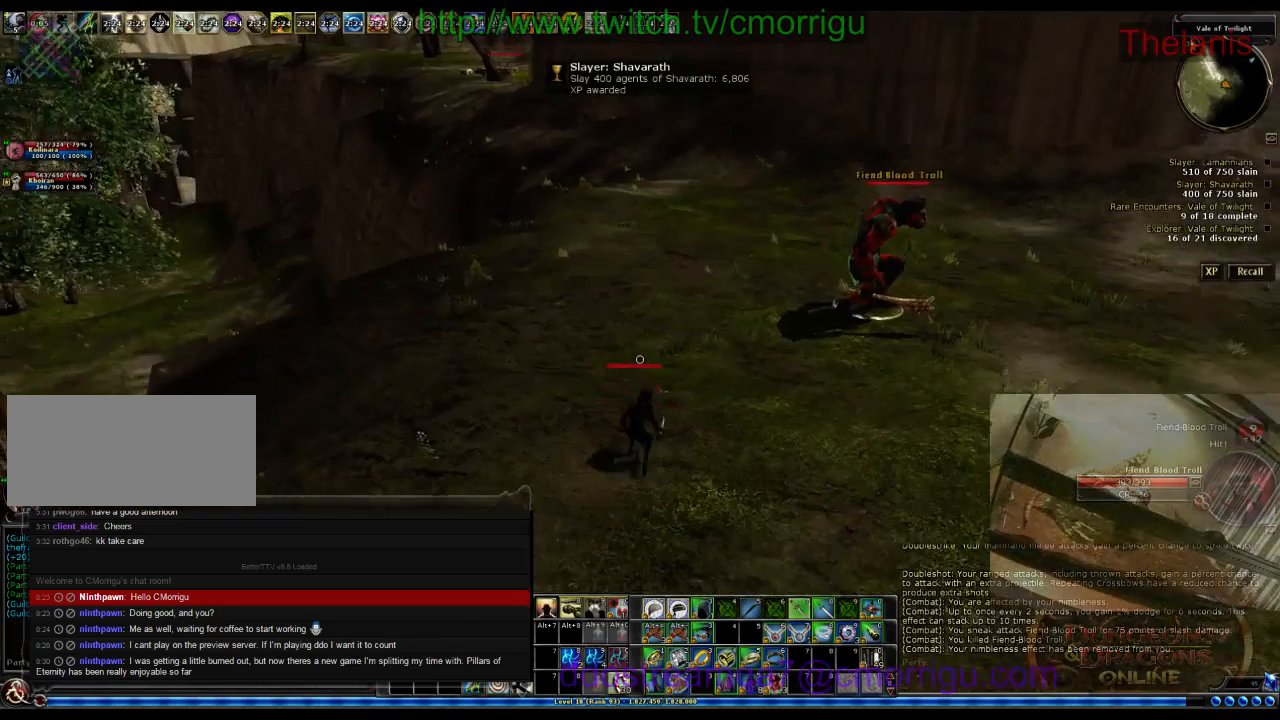
{"keys": ["a", "w"], "events": [[400, "a", "down"]]}
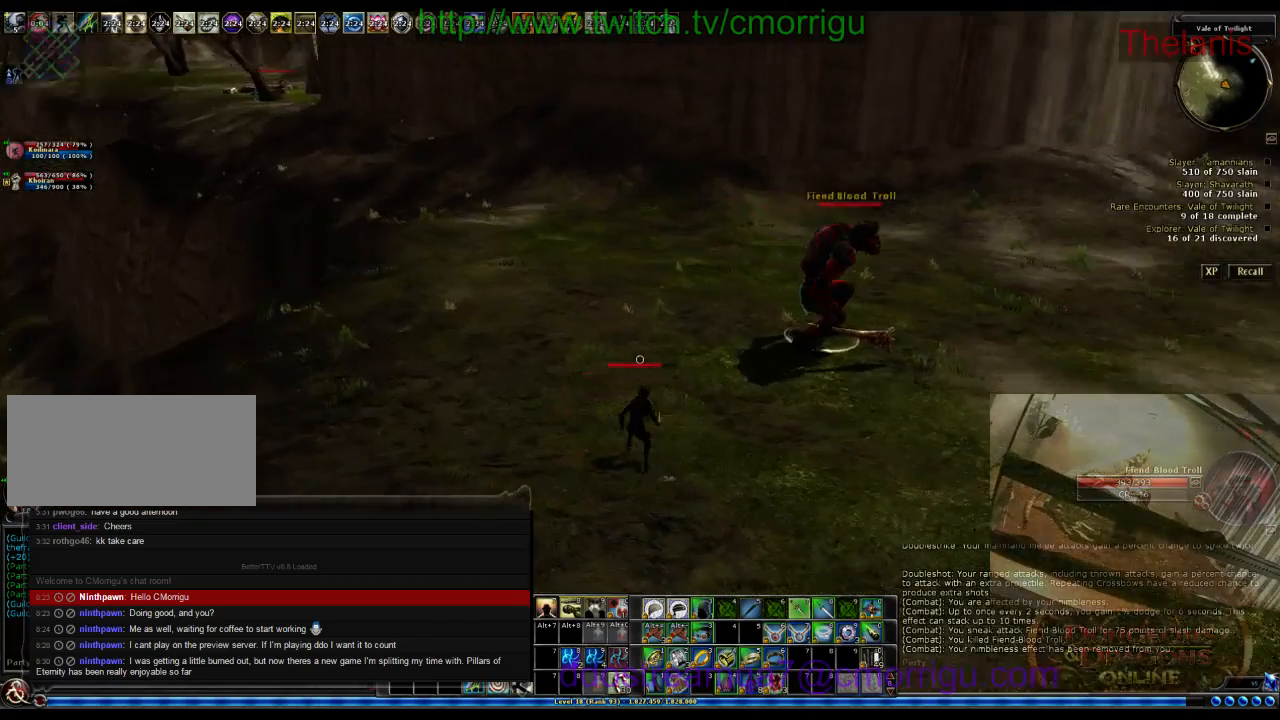
{"keys": ["a", "w"], "events": []}
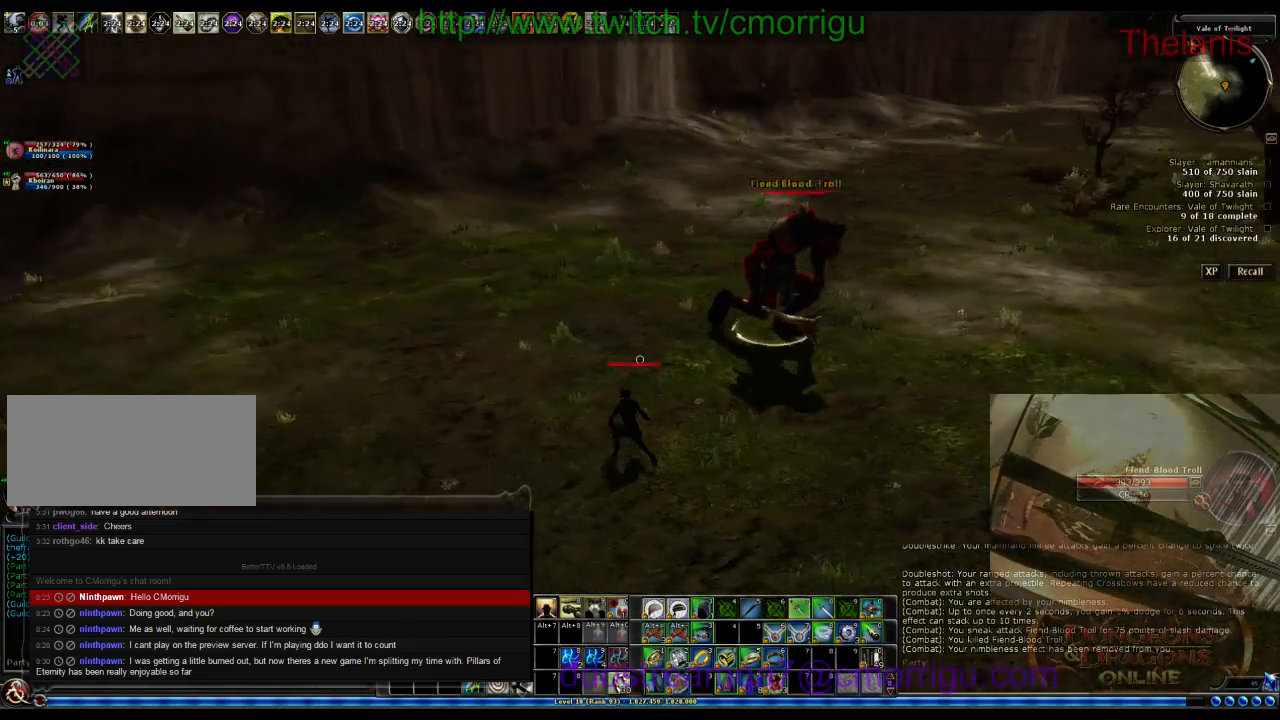
{"keys": ["a", "w"], "events": []}
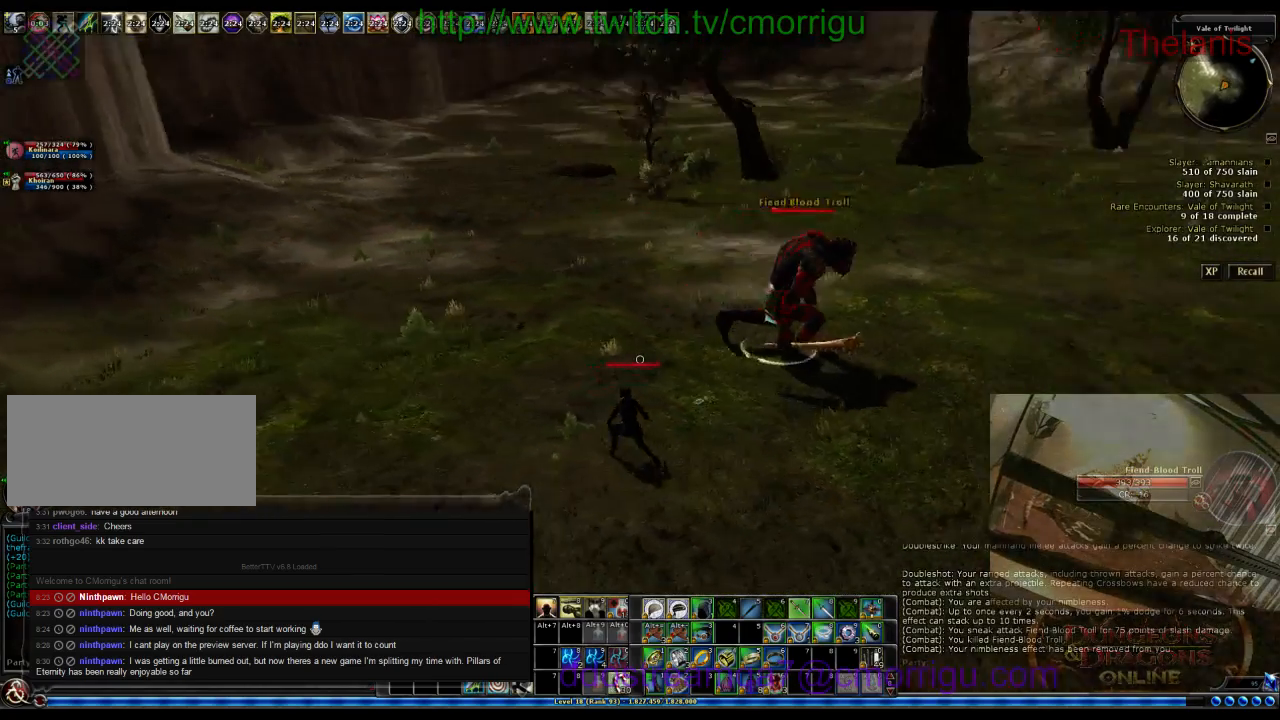
{"keys": ["a", "w"], "events": []}
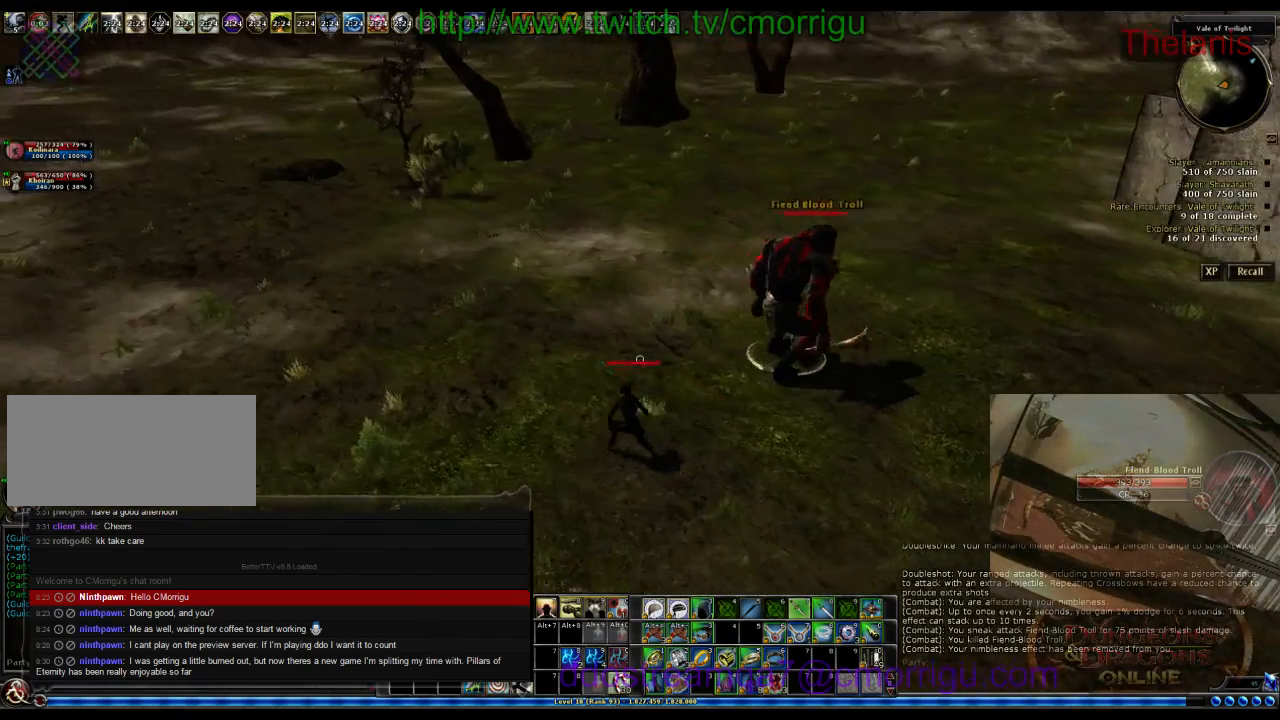
{"keys": [], "events": [[233, "a", "up"], [267, "w", "up"]]}
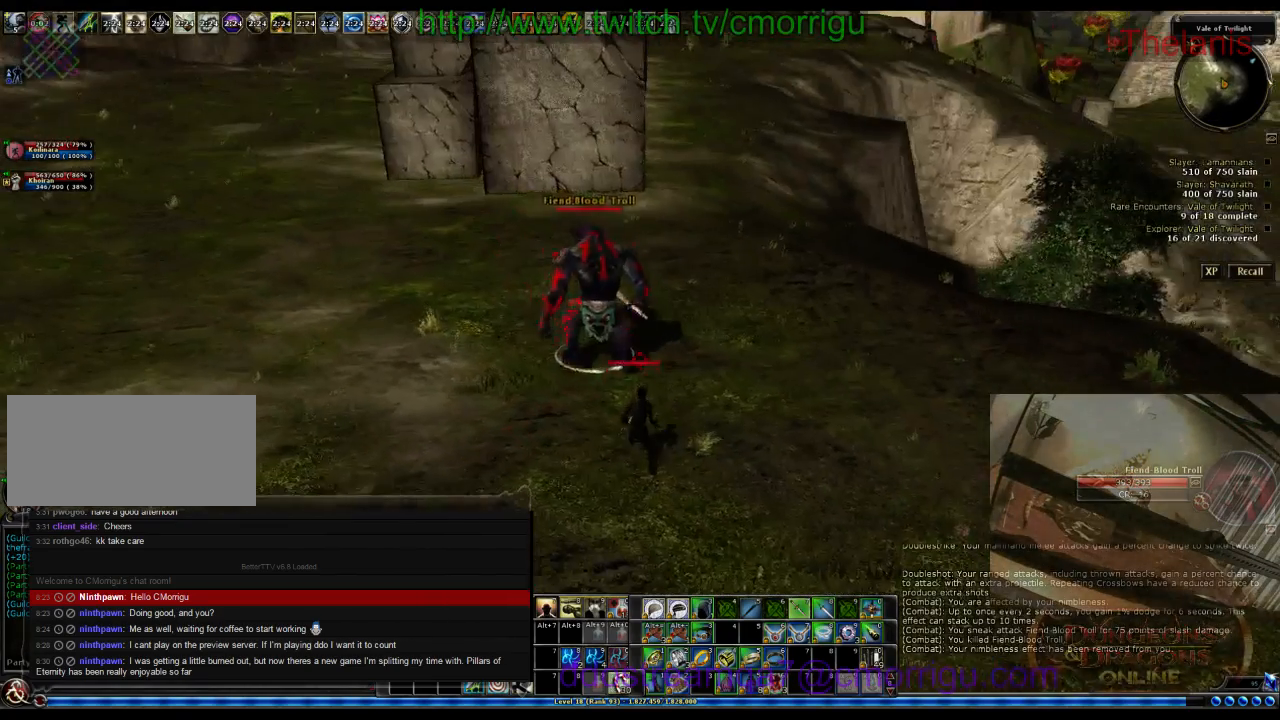
{"keys": [], "events": [[133, "w", "down"], [300, "w", "up"]]}
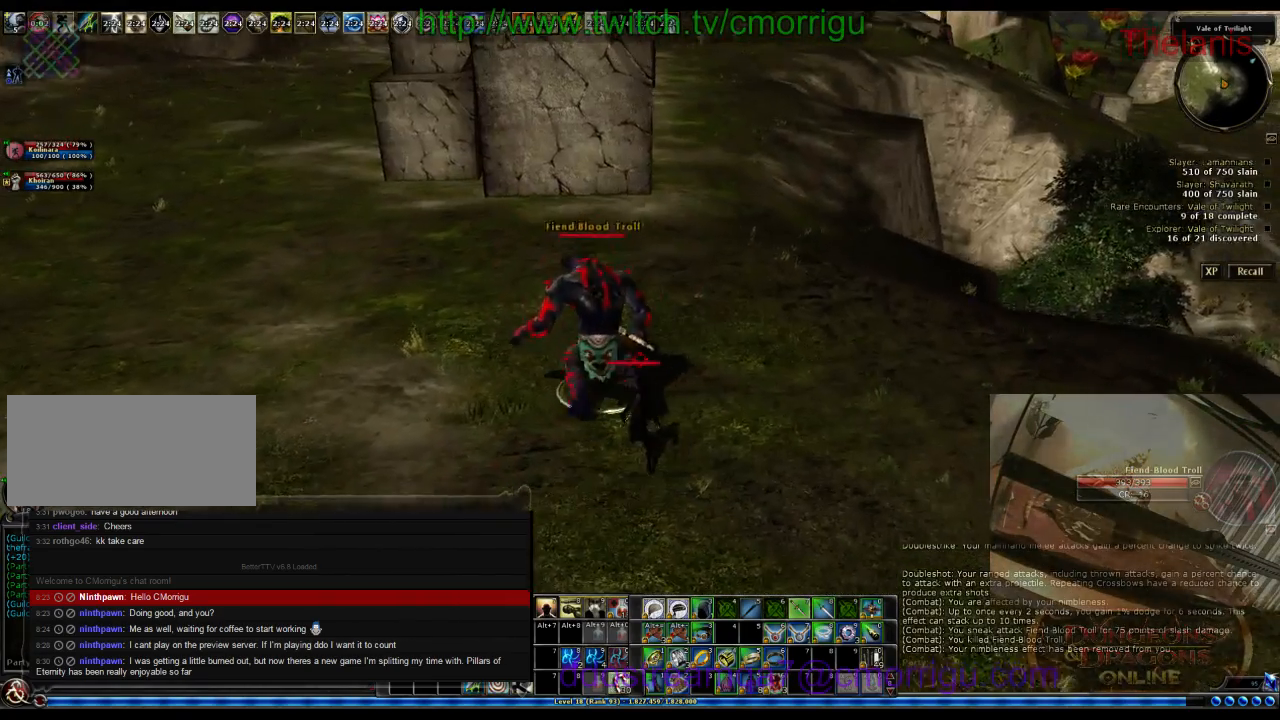
{"keys": [], "events": []}
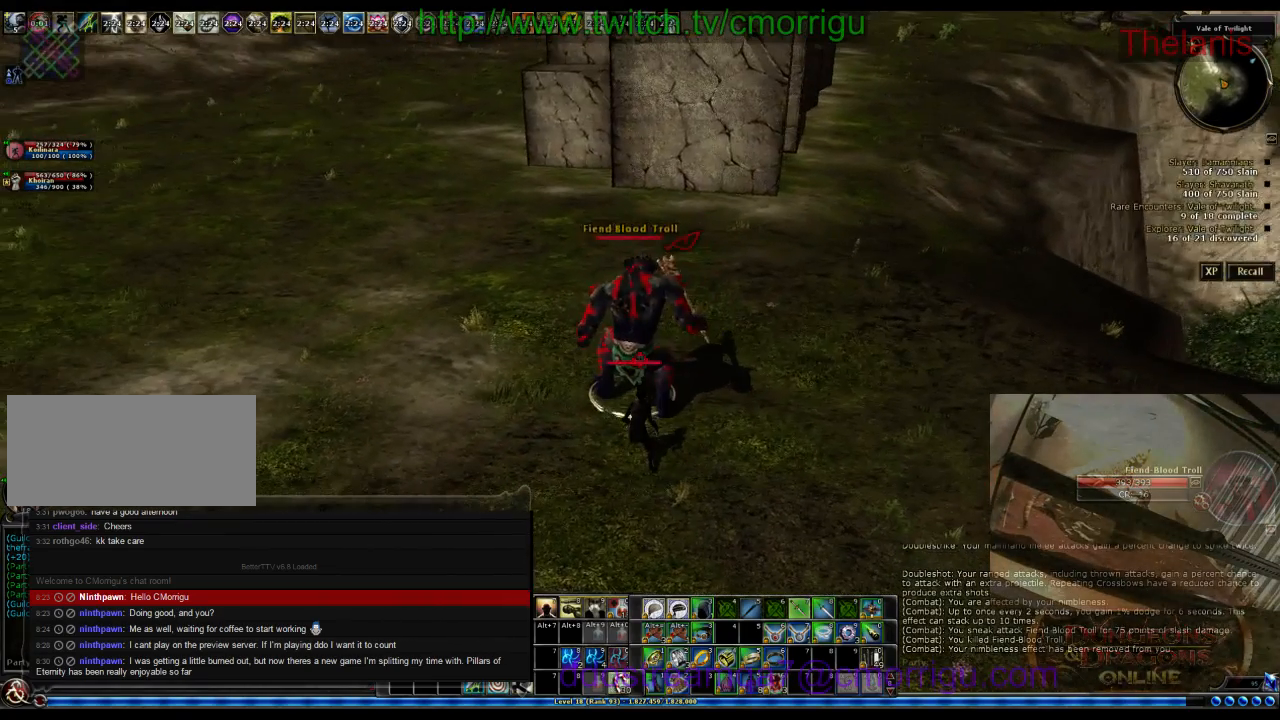
{"keys": [], "events": [[200, "2", "down"], [400, "2", "up"]]}
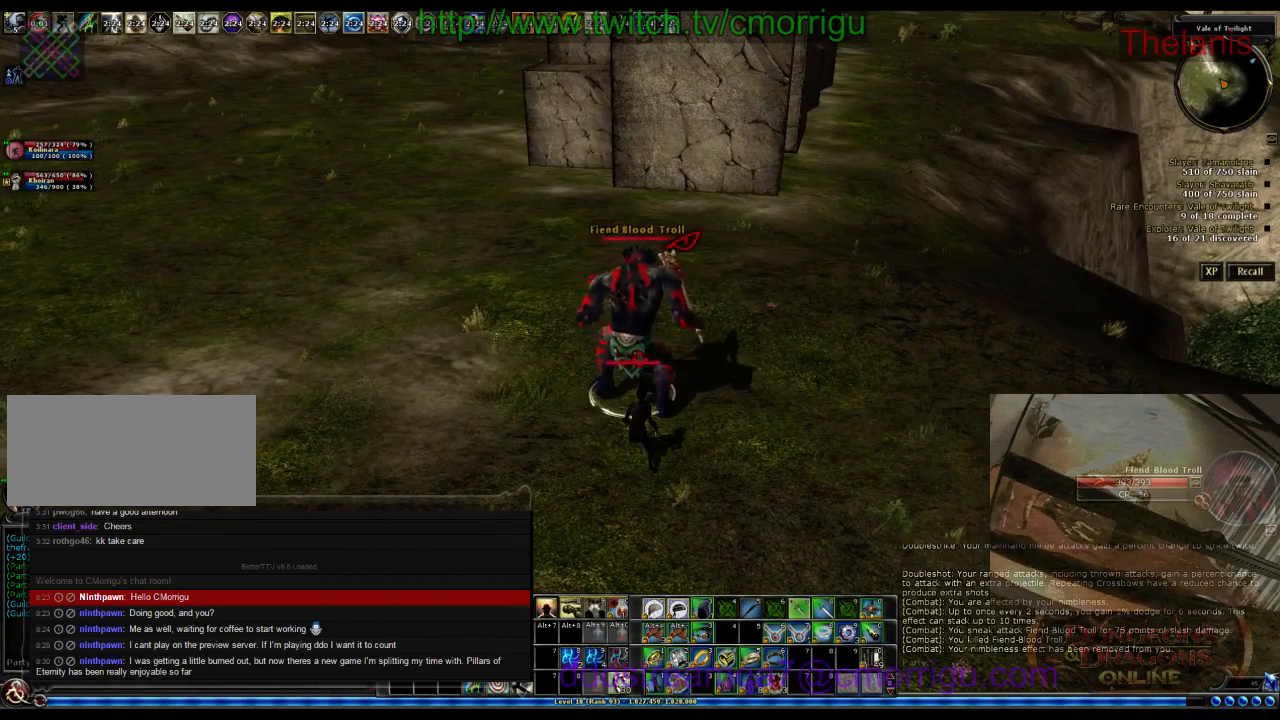
{"keys": [], "events": []}
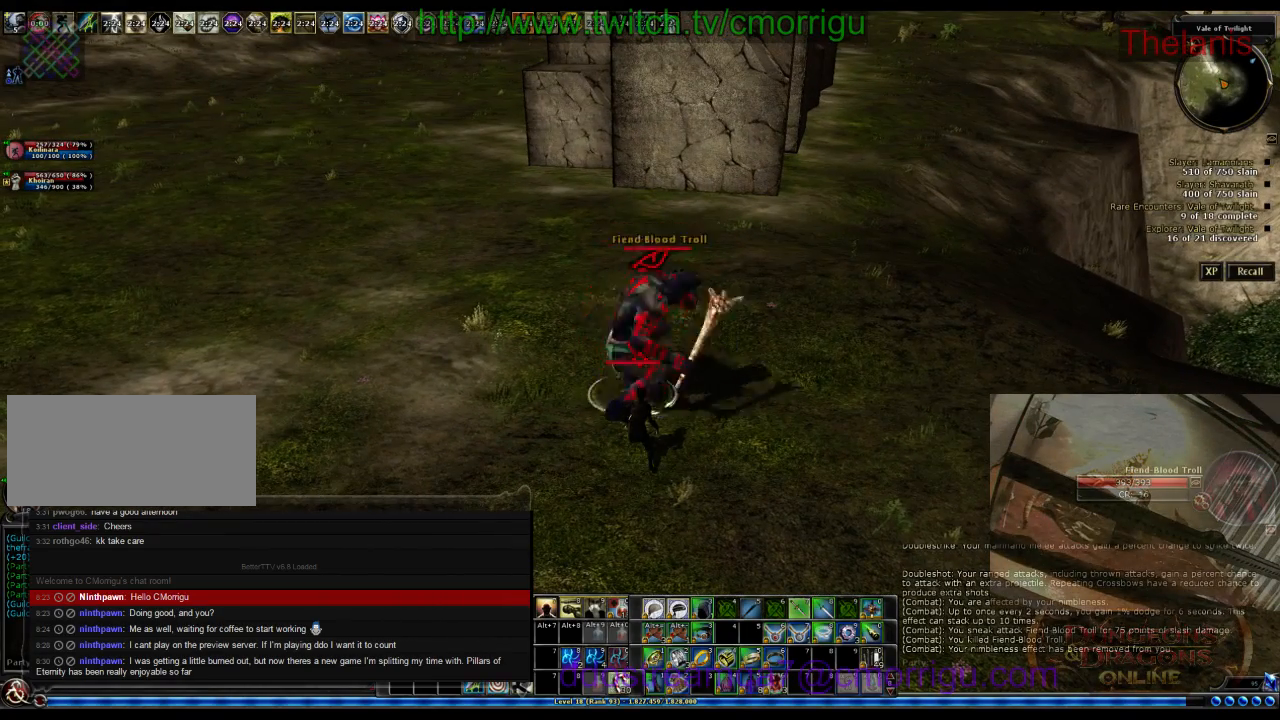
{"keys": ["a"], "events": [[367, "a", "down"]]}
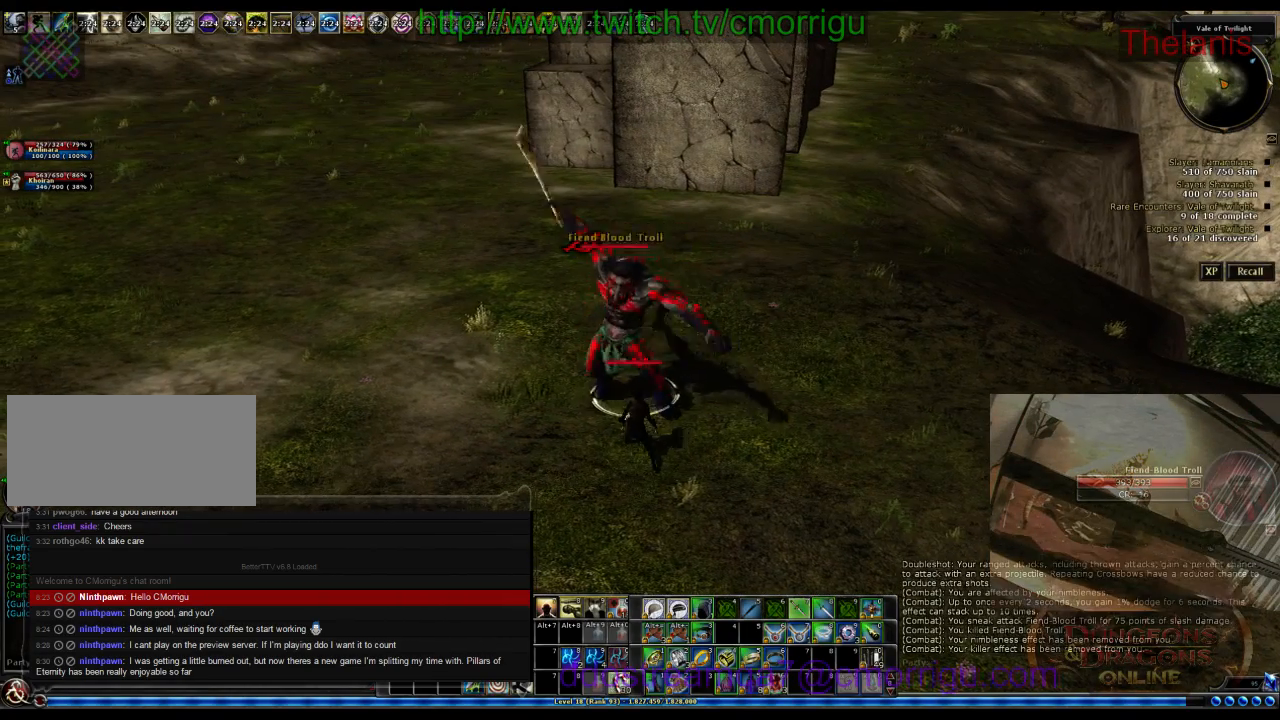
{"keys": ["a", "w"], "events": [[467, "w", "down"]]}
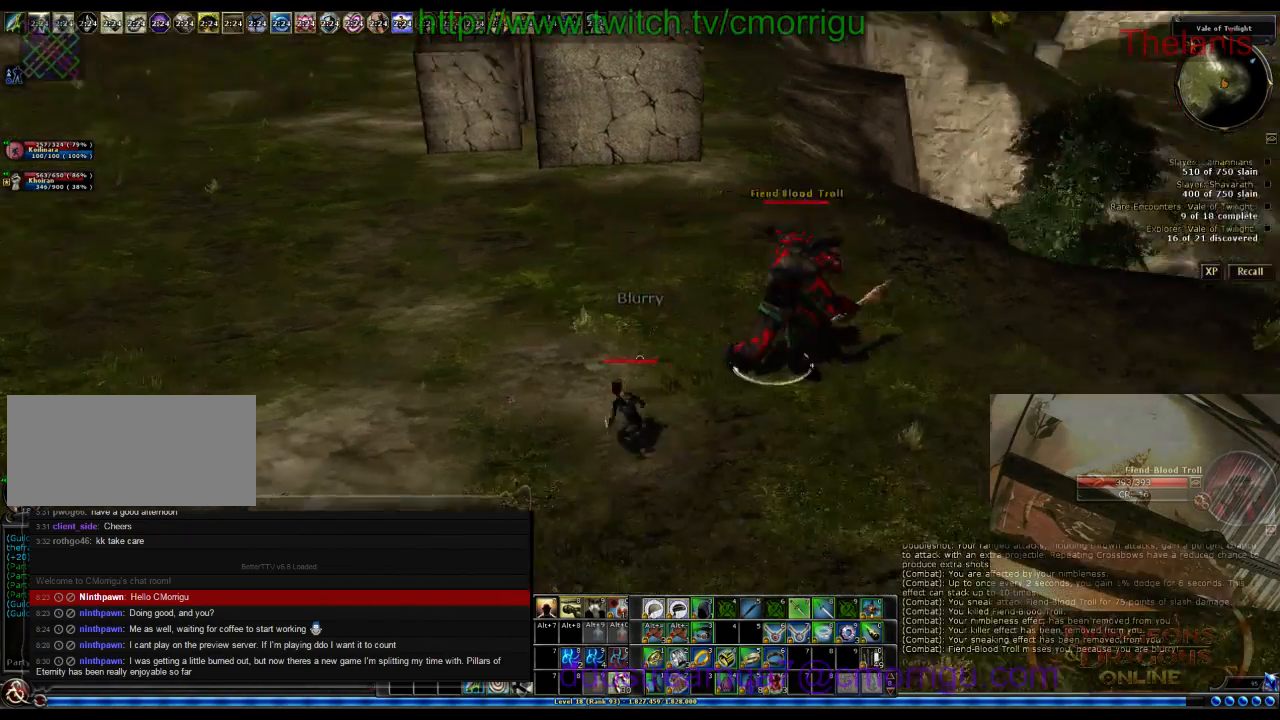
{"keys": ["w"], "events": [[333, "a", "up"]]}
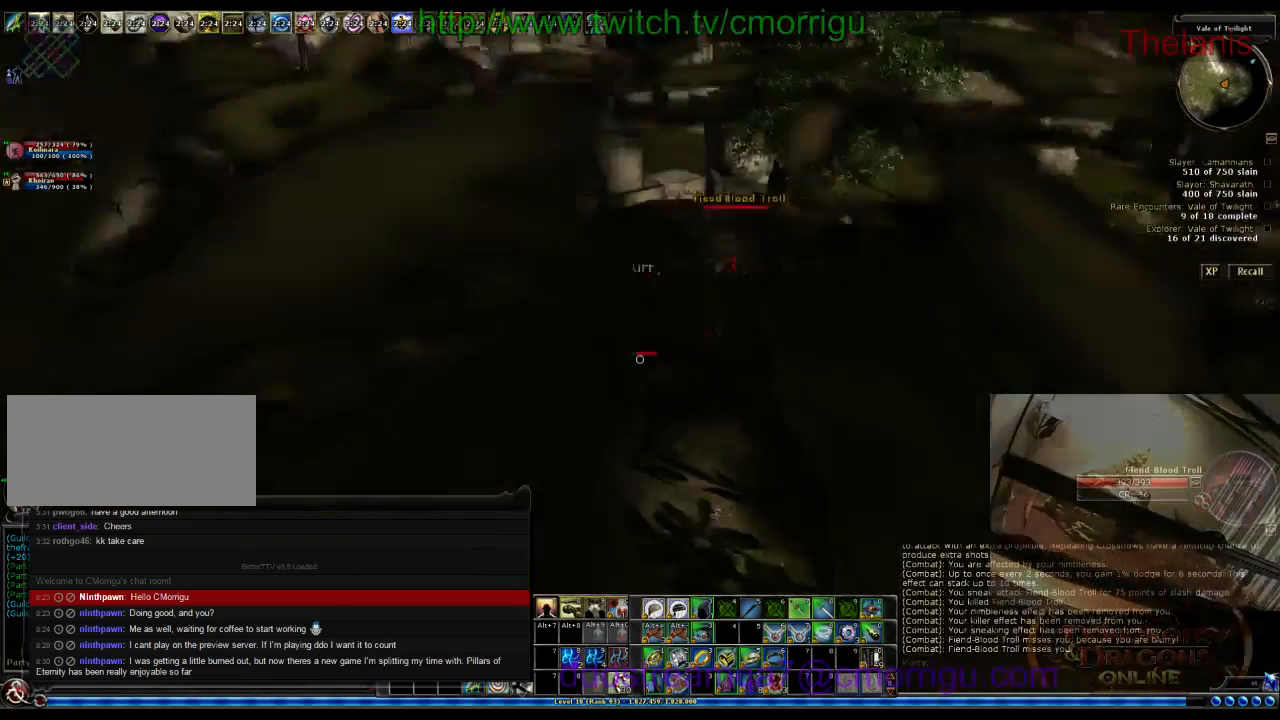
{"keys": ["2"], "events": [[333, "w", "up"], [367, "2", "down"]]}
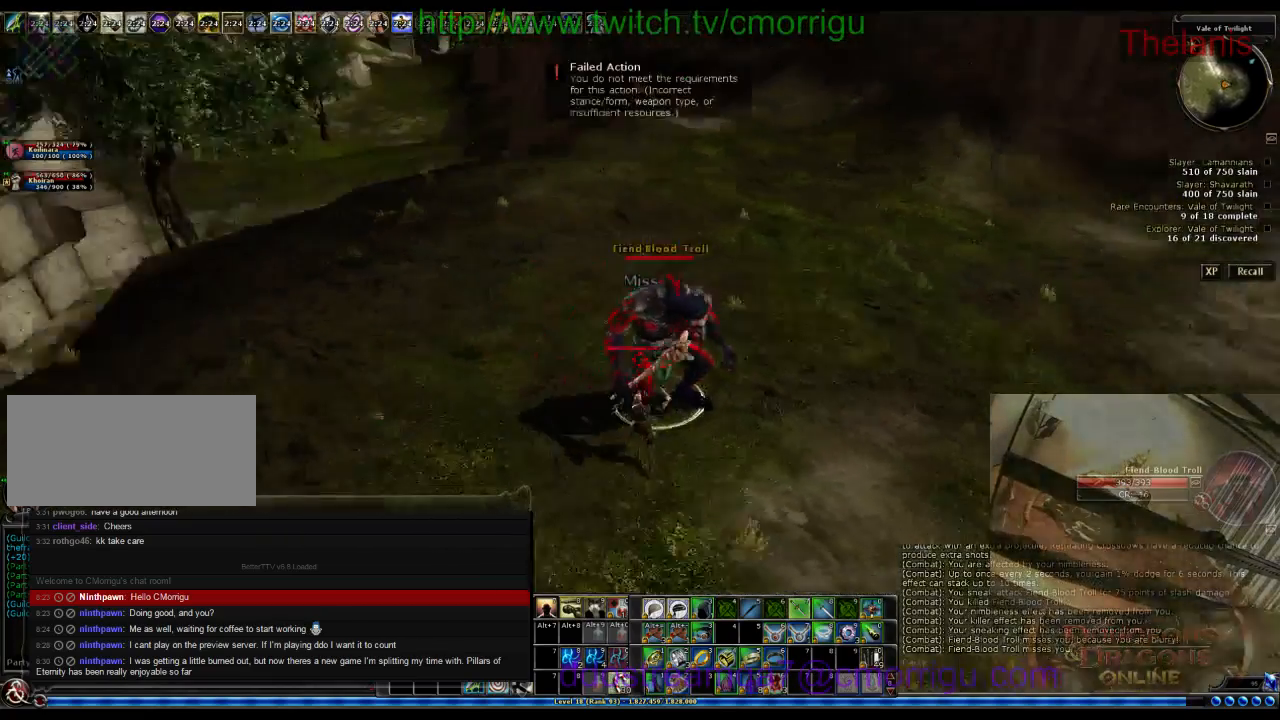
{"keys": [], "events": [[67, "2", "up"]]}
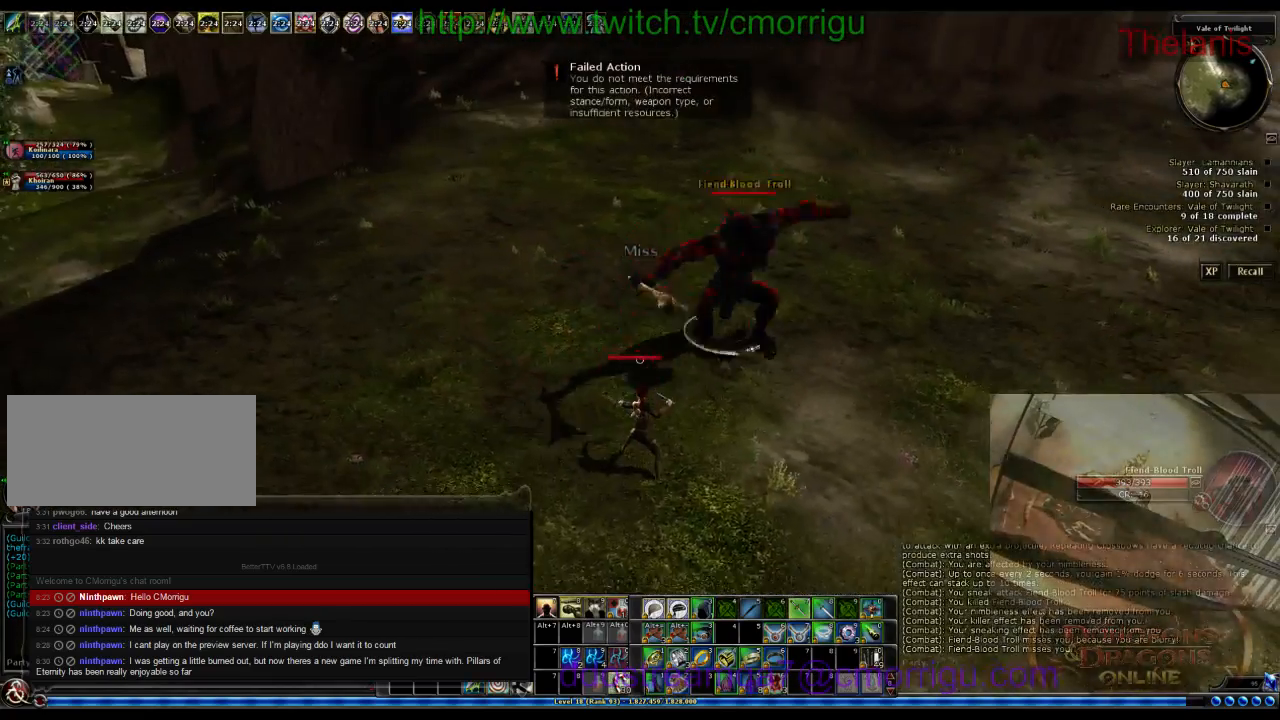
{"keys": ["d", "w"], "events": [[133, "d", "down"], [133, "w", "down"]]}
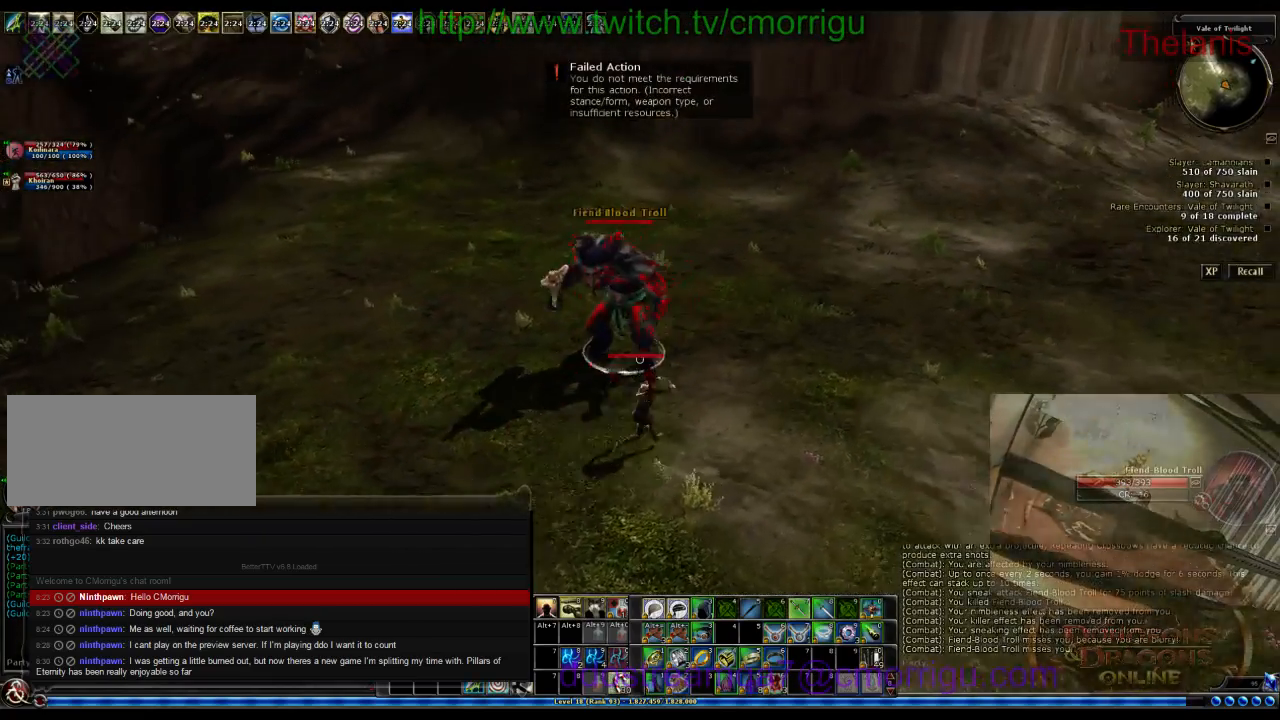
{"keys": [], "events": [[67, "d", "up"], [100, "w", "up"]]}
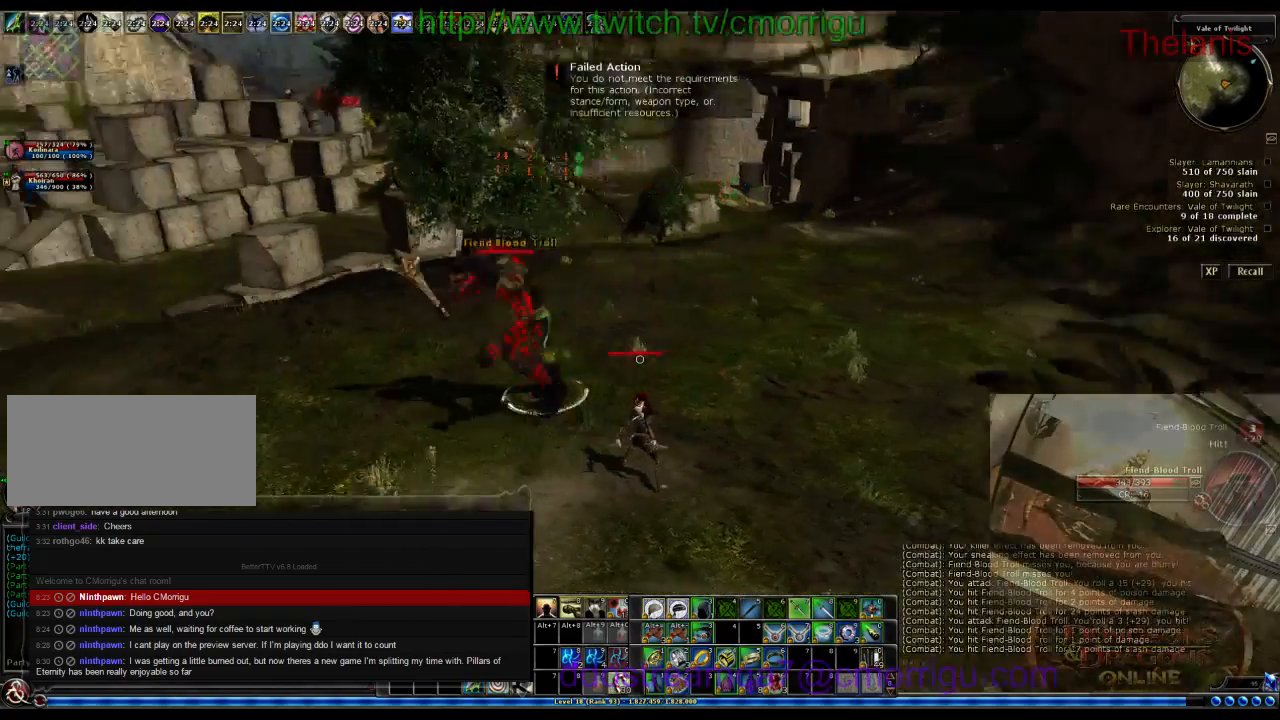
{"keys": ["w"], "events": [[300, "w", "down"]]}
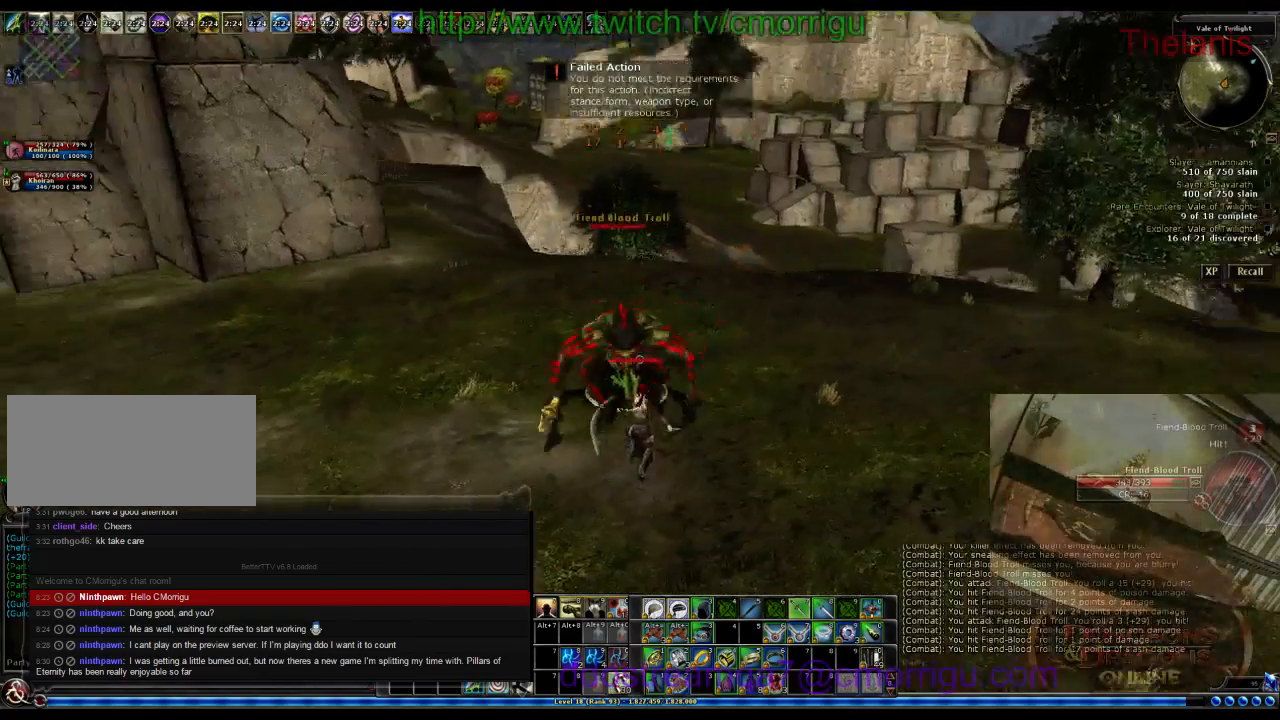
{"keys": [], "events": [[33, "w", "up"]]}